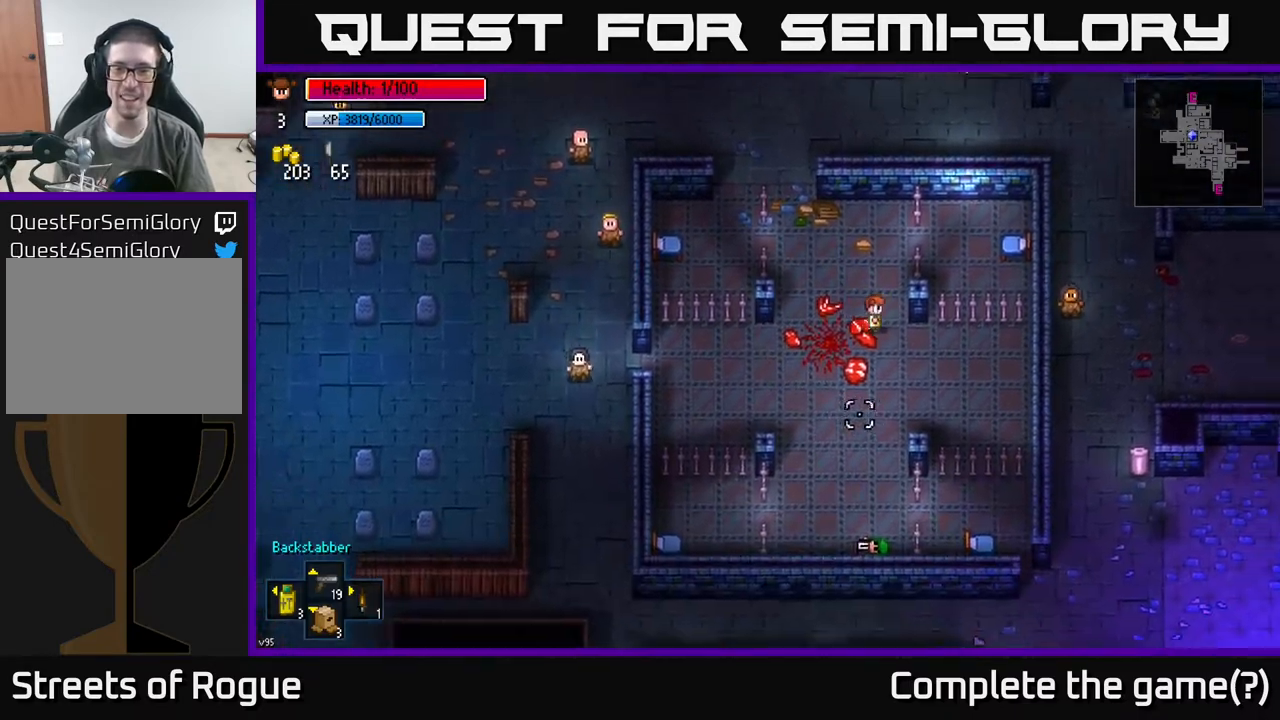
Gameplay with a controller (Xbox layout); each line is a JSON object with the inputs held at the frame after it. "events" lists button and stick changes between this image and that frame as [ms after this image, input, new state], when the widget could be followed in between.
{"buttons": [], "left_stick": "center", "right_stick": "center", "events": [[133, "left_stick", "down"], [400, "left_stick", "center"], [483, "right_stick", "center"]]}
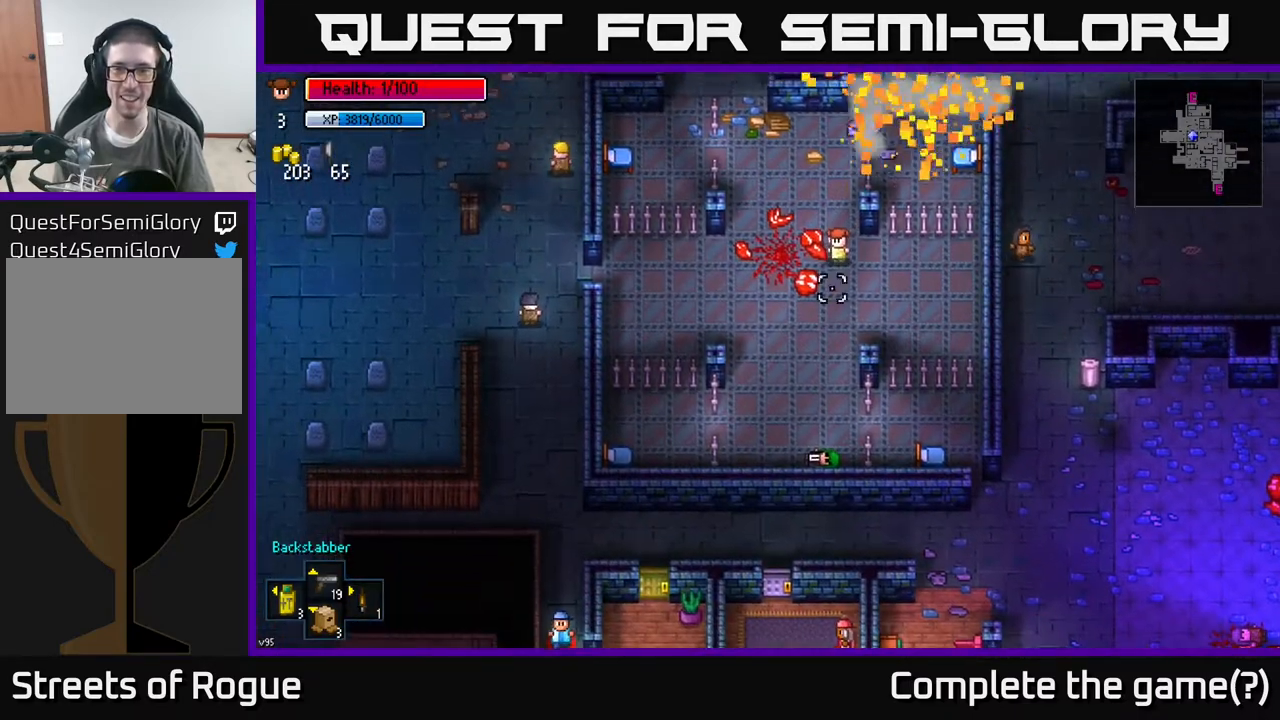
{"buttons": [], "left_stick": "up-left", "right_stick": "up-right", "events": [[100, "left_stick", "down-left"], [167, "right_stick", "up"], [317, "left_stick", "up-left"], [400, "right_stick", "up-right"]]}
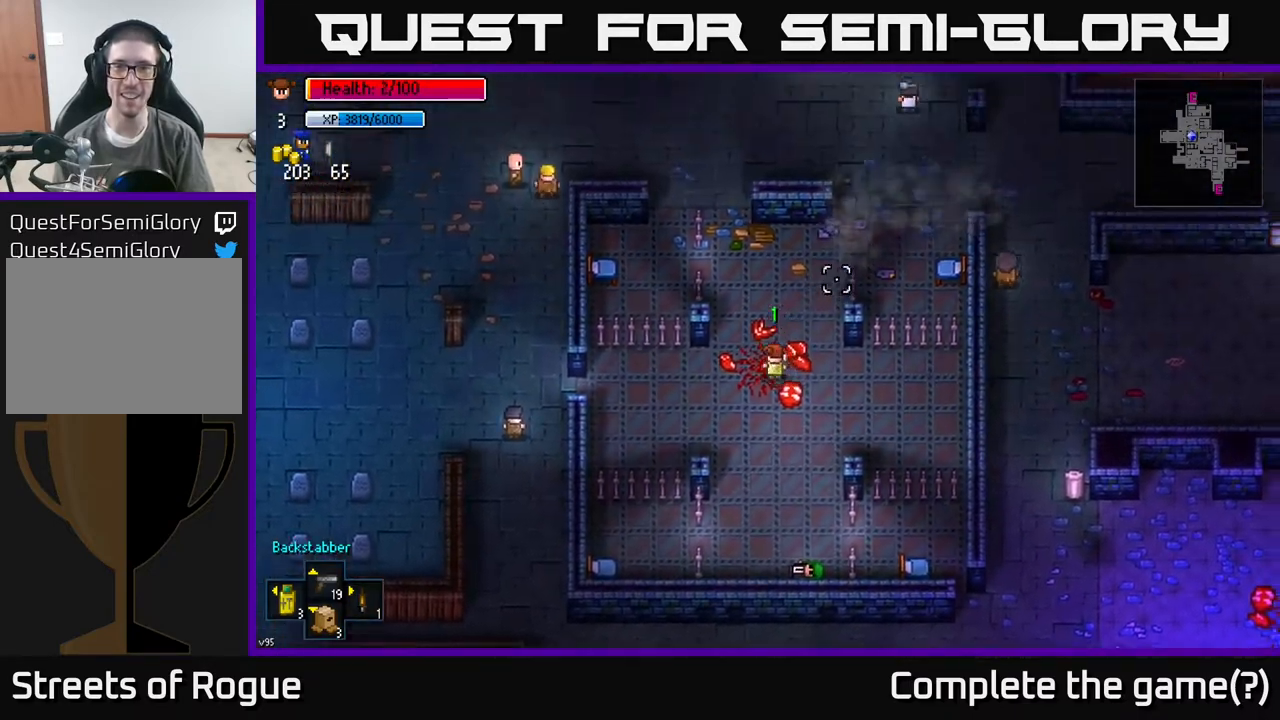
{"buttons": [], "left_stick": "up", "right_stick": "up-right", "events": [[100, "left_stick", "up"], [300, "left_stick", "up-left"], [417, "left_stick", "up"]]}
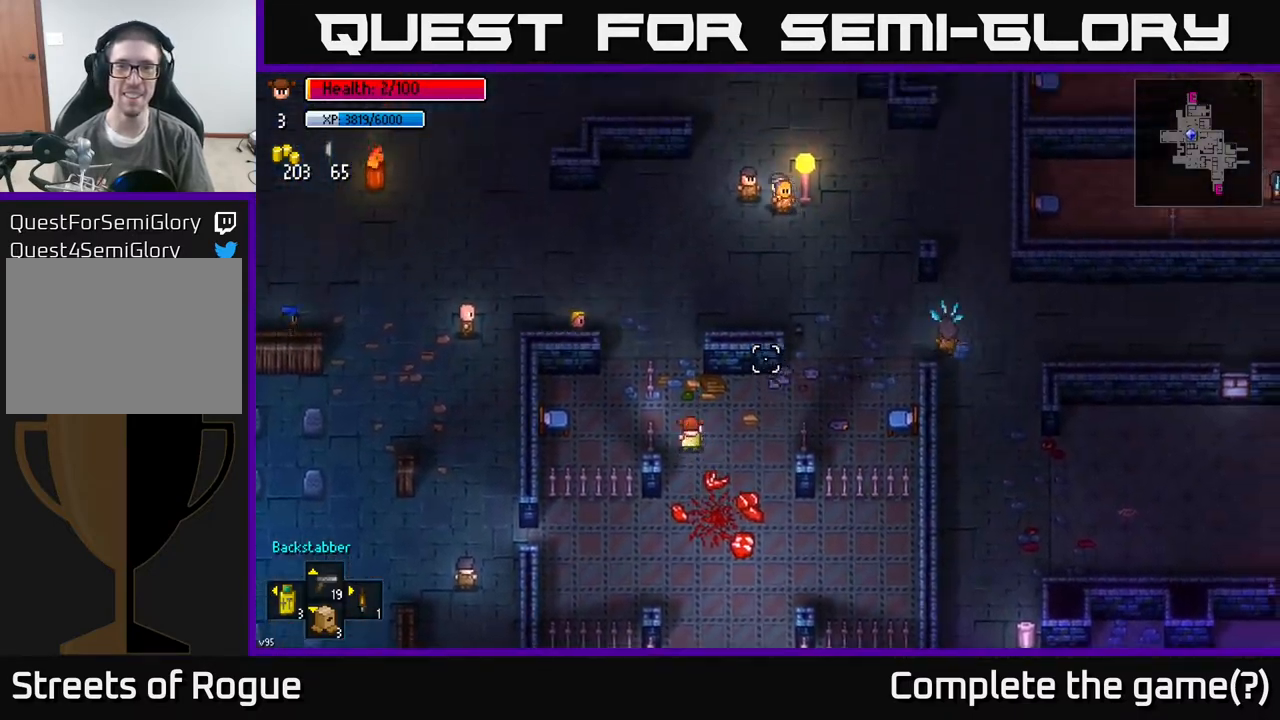
{"buttons": [], "left_stick": "center", "right_stick": "up-right", "events": [[267, "left_stick", "center"], [367, "left_stick", "up"], [483, "left_stick", "center"]]}
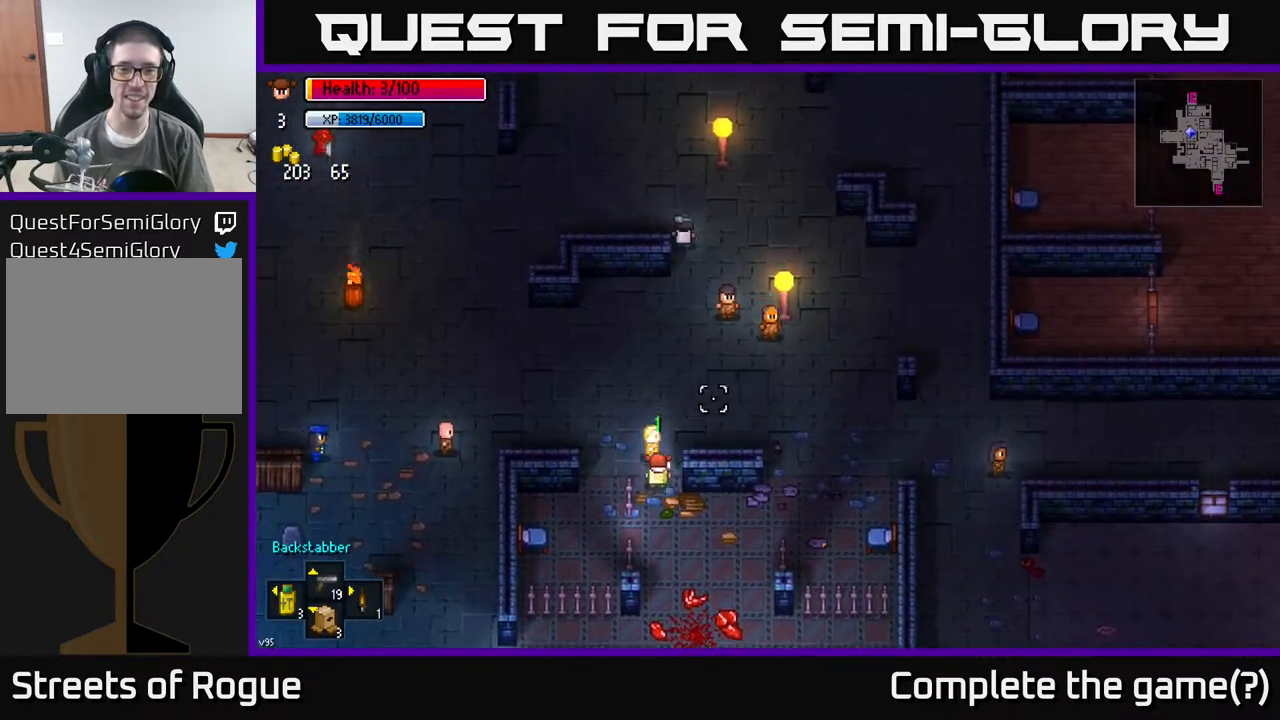
{"buttons": [], "left_stick": "up-left", "right_stick": "up-left", "events": [[67, "left_stick", "up"], [183, "left_stick", "up-left"], [350, "right_stick", "up-left"]]}
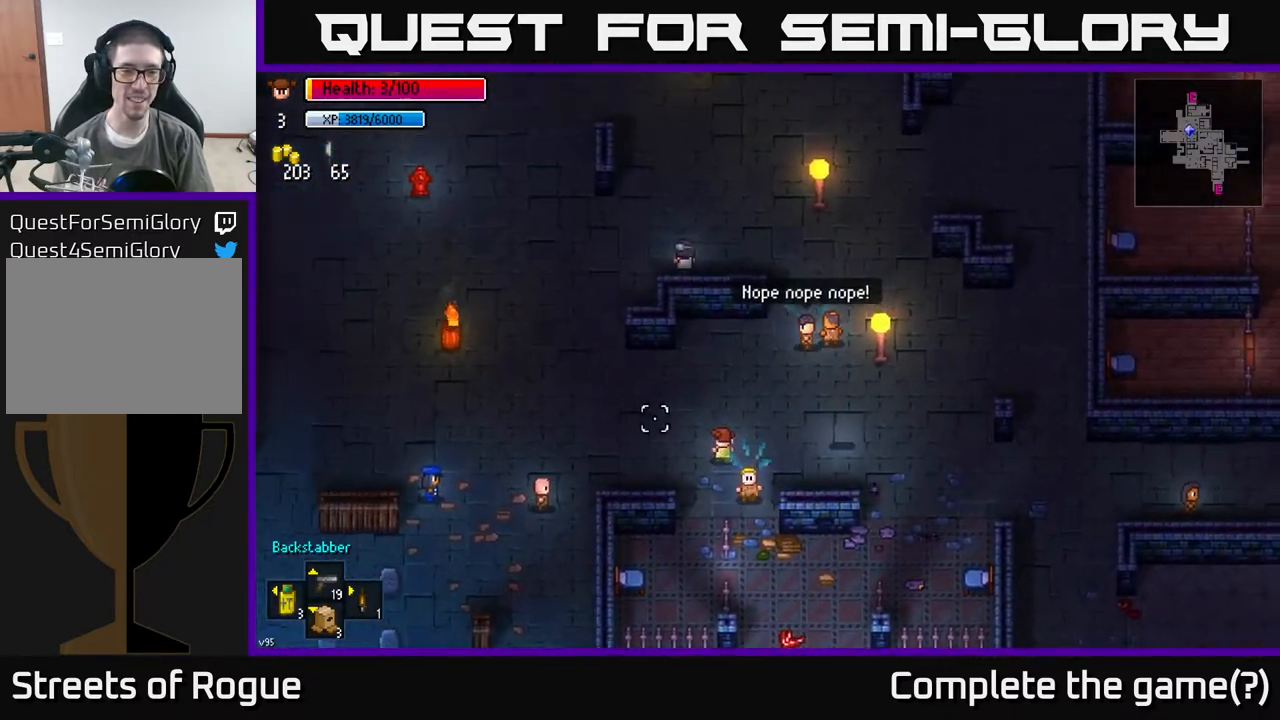
{"buttons": [], "left_stick": "center", "right_stick": "center", "events": [[133, "right_stick", "center"], [183, "left_stick", "left"], [500, "left_stick", "center"]]}
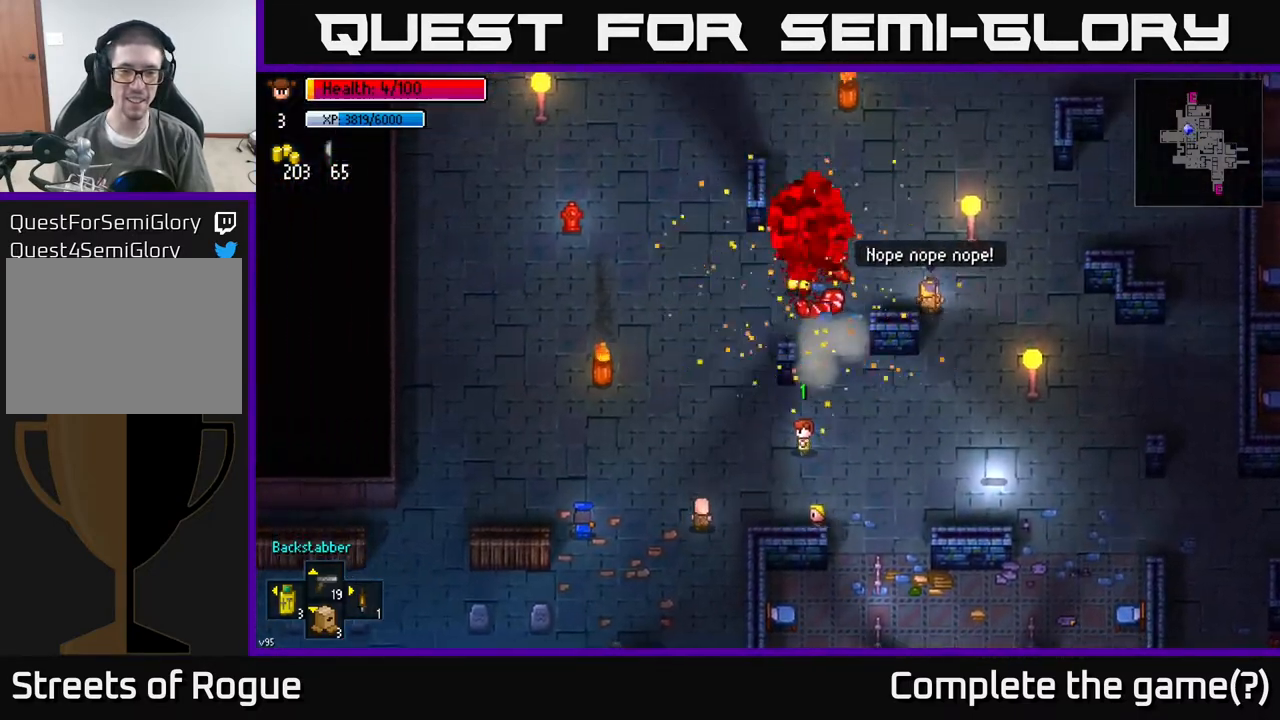
{"buttons": [], "left_stick": "up", "right_stick": "center", "events": [[167, "left_stick", "left"], [417, "left_stick", "up"]]}
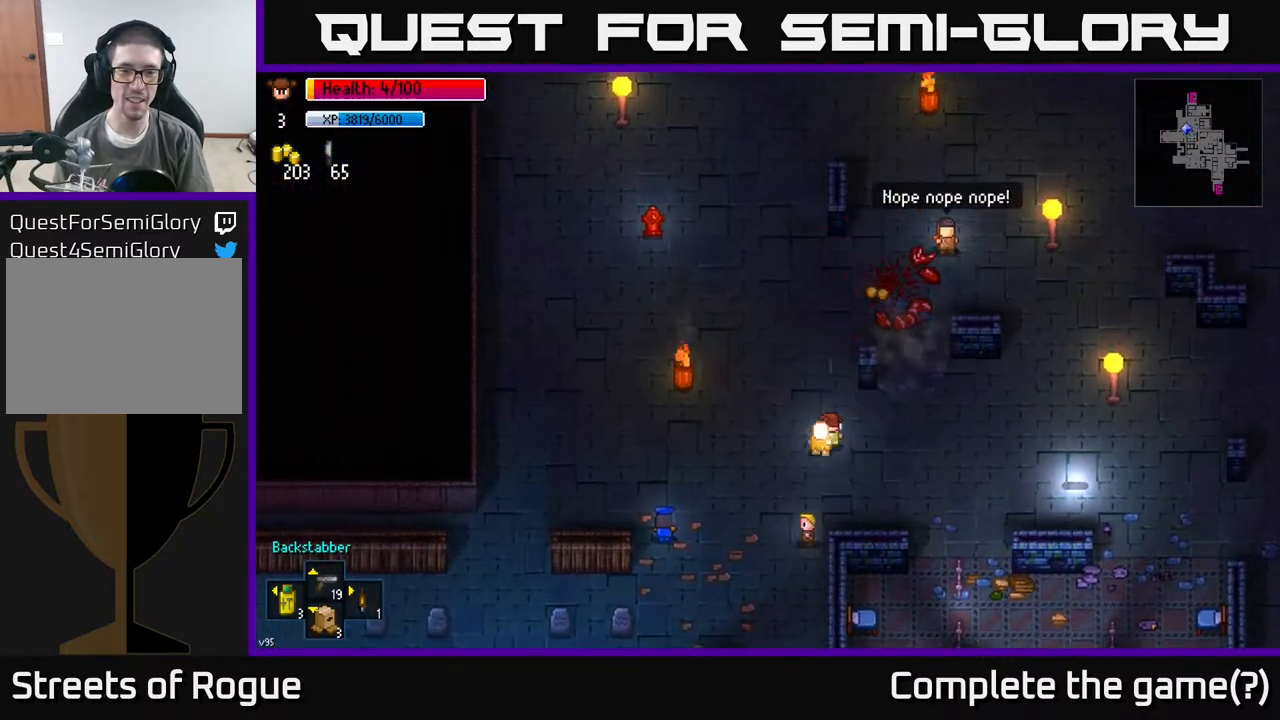
{"buttons": [], "left_stick": "left", "right_stick": "center", "events": [[183, "left_stick", "center"], [433, "left_stick", "left"]]}
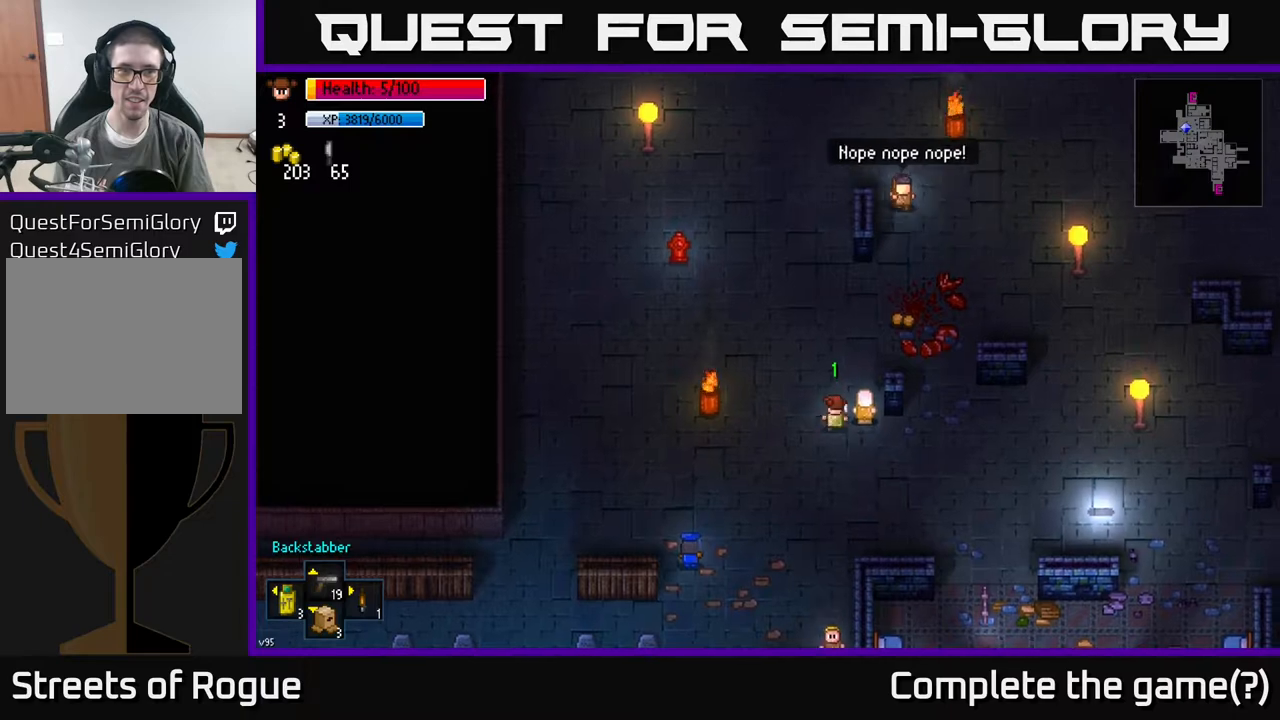
{"buttons": [], "left_stick": "up", "right_stick": "up-right", "events": [[117, "left_stick", "up-left"], [217, "right_stick", "right"], [283, "left_stick", "up"], [383, "right_stick", "up-right"]]}
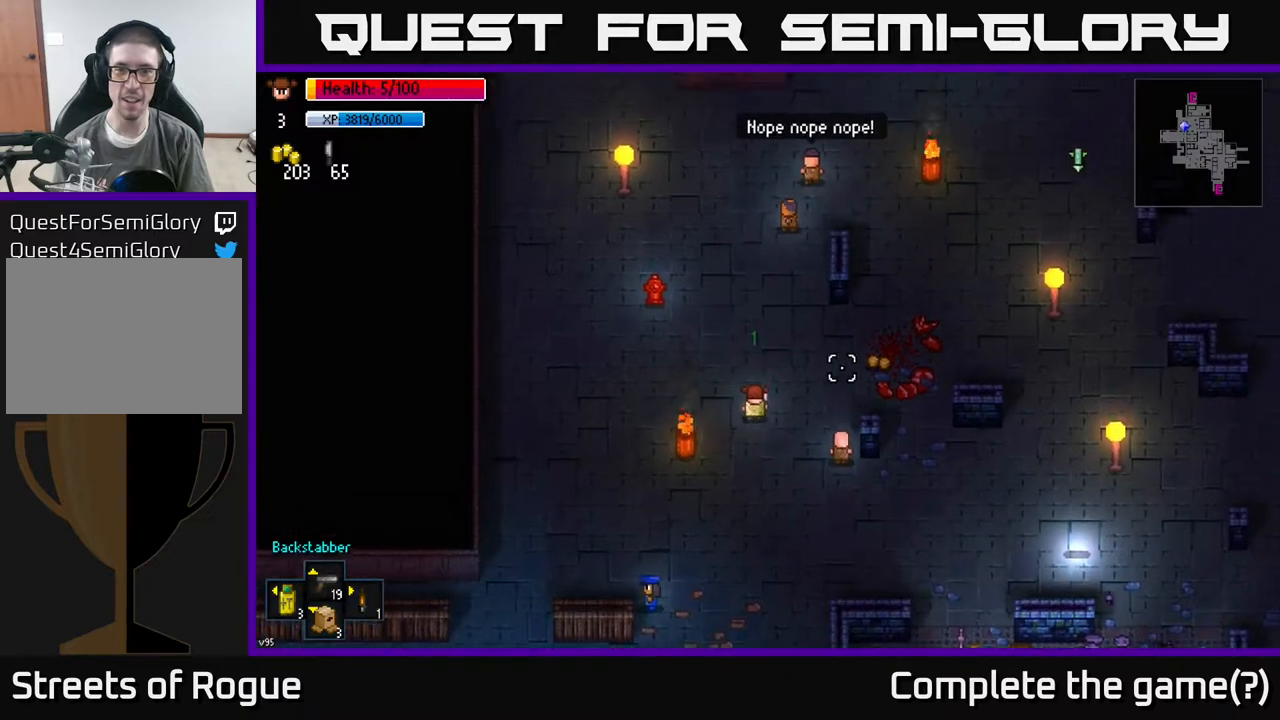
{"buttons": [], "left_stick": "right", "right_stick": "up-right", "events": [[183, "left_stick", "right"]]}
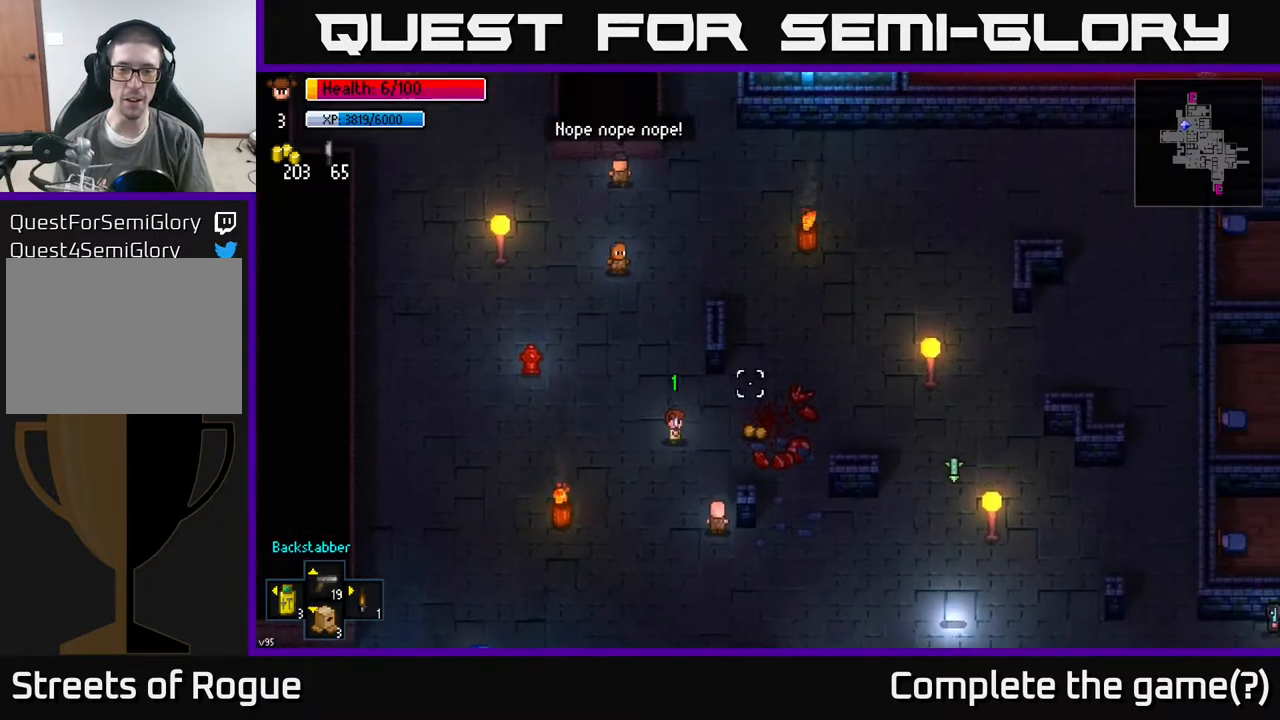
{"buttons": ["A"], "left_stick": "center", "right_stick": "center", "events": [[17, "right_stick", "center"], [417, "A", "down"], [417, "left_stick", "center"]]}
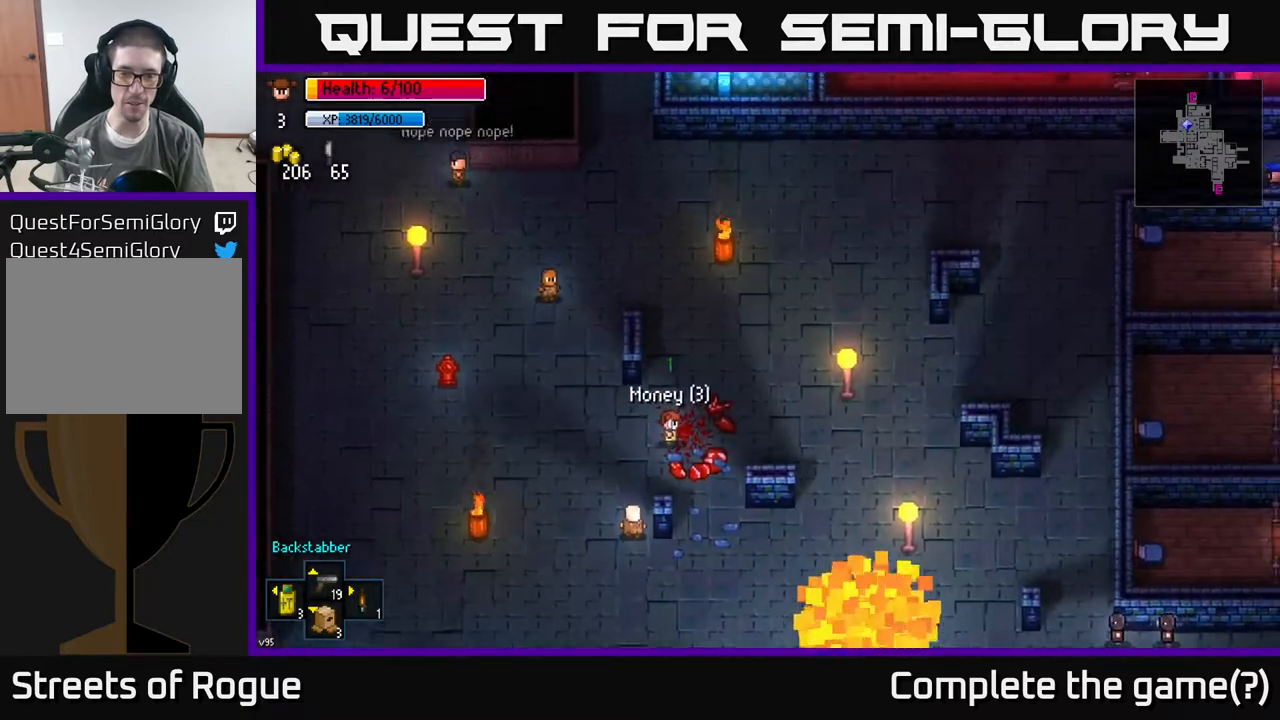
{"buttons": [], "left_stick": "right", "right_stick": "center", "events": [[50, "A", "up"], [317, "left_stick", "right"]]}
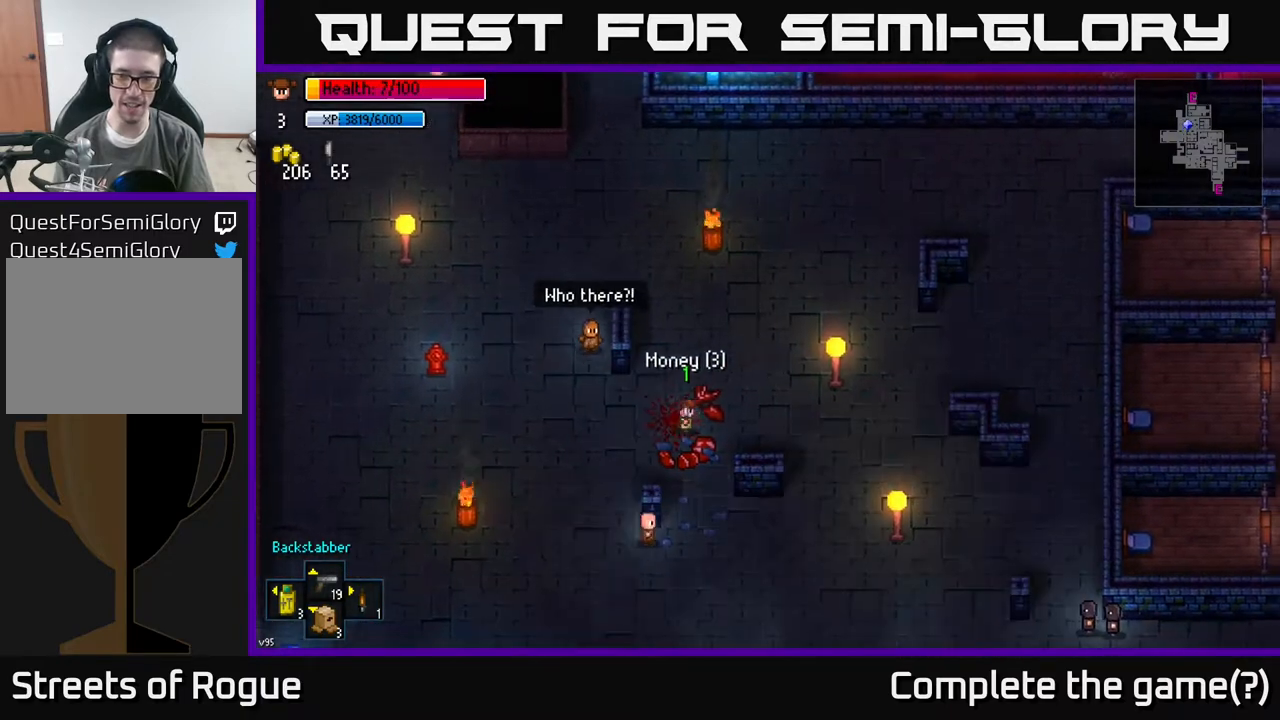
{"buttons": [], "left_stick": "down", "right_stick": "center", "events": [[350, "left_stick", "down-right"], [500, "left_stick", "down"]]}
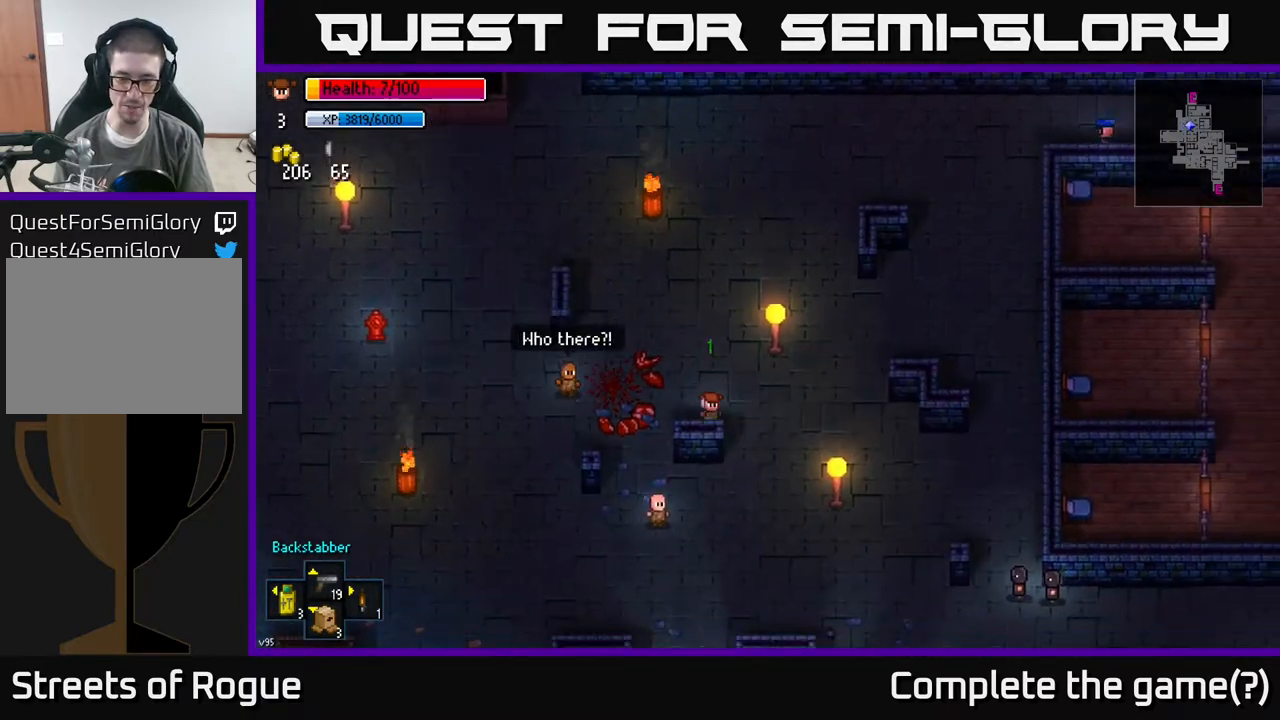
{"buttons": [], "left_stick": "right", "right_stick": "center", "events": [[217, "left_stick", "center"], [300, "left_stick", "down-left"], [400, "left_stick", "down-right"], [467, "left_stick", "right"]]}
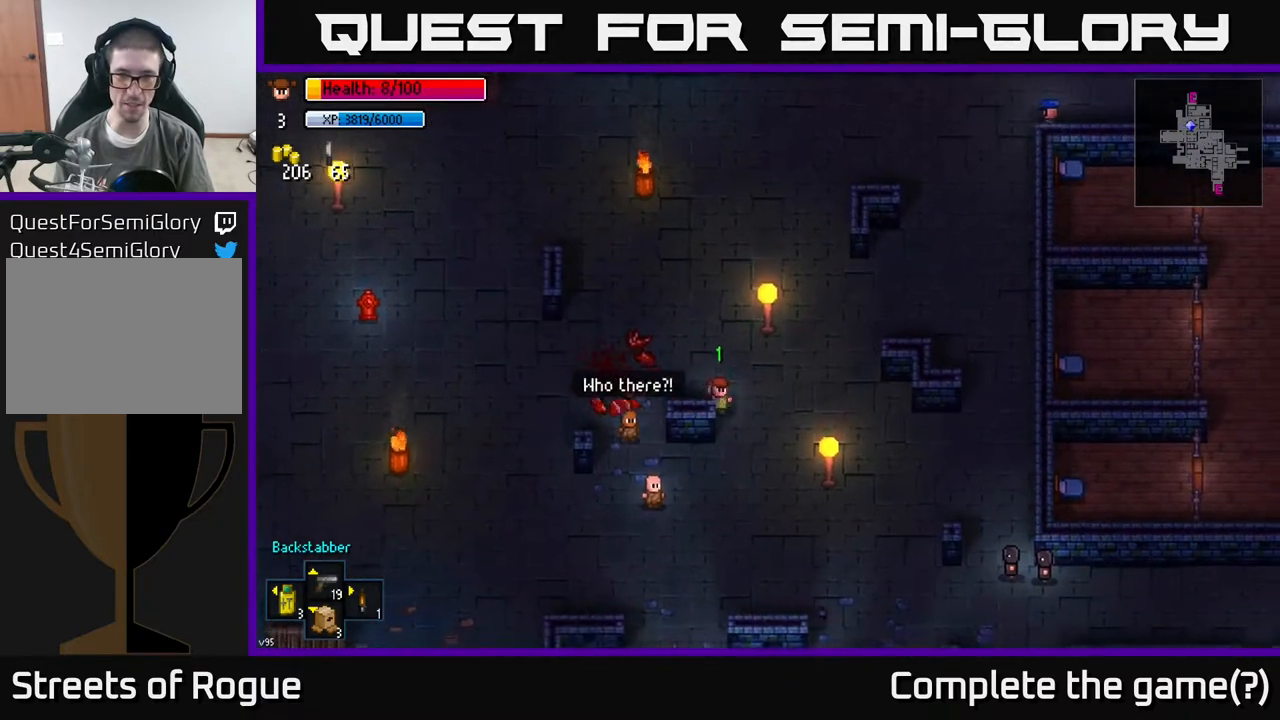
{"buttons": [], "left_stick": "left", "right_stick": "center", "events": [[150, "left_stick", "up-right"], [400, "left_stick", "left"]]}
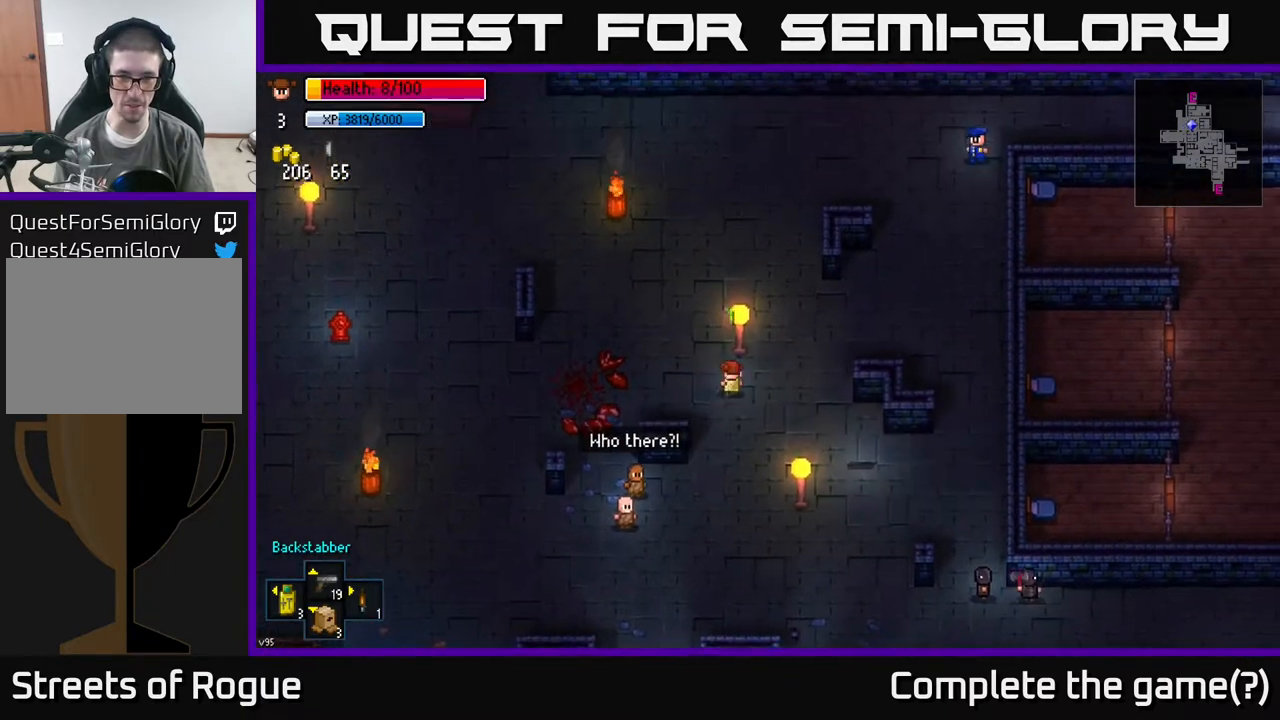
{"buttons": [], "left_stick": "up-left", "right_stick": "center", "events": [[133, "left_stick", "center"], [500, "left_stick", "up-left"]]}
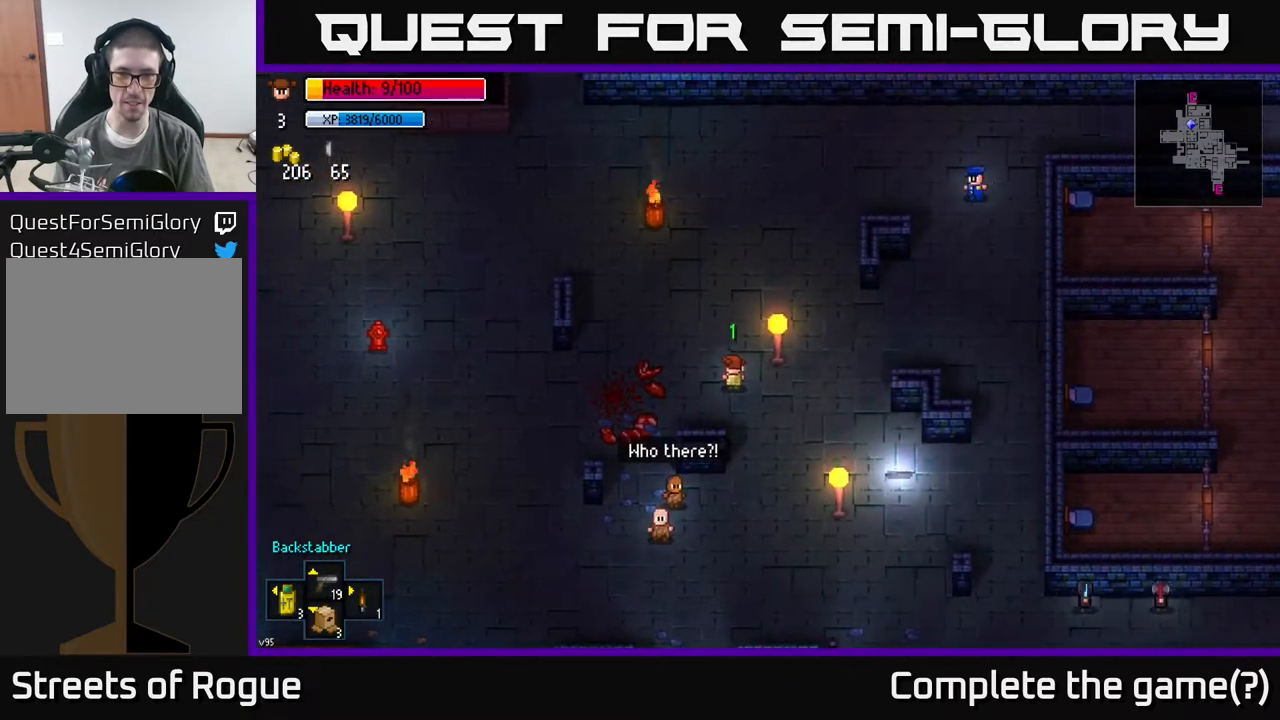
{"buttons": [], "left_stick": "down-left", "right_stick": "center", "events": [[150, "left_stick", "up"], [433, "left_stick", "center"], [483, "left_stick", "down-left"]]}
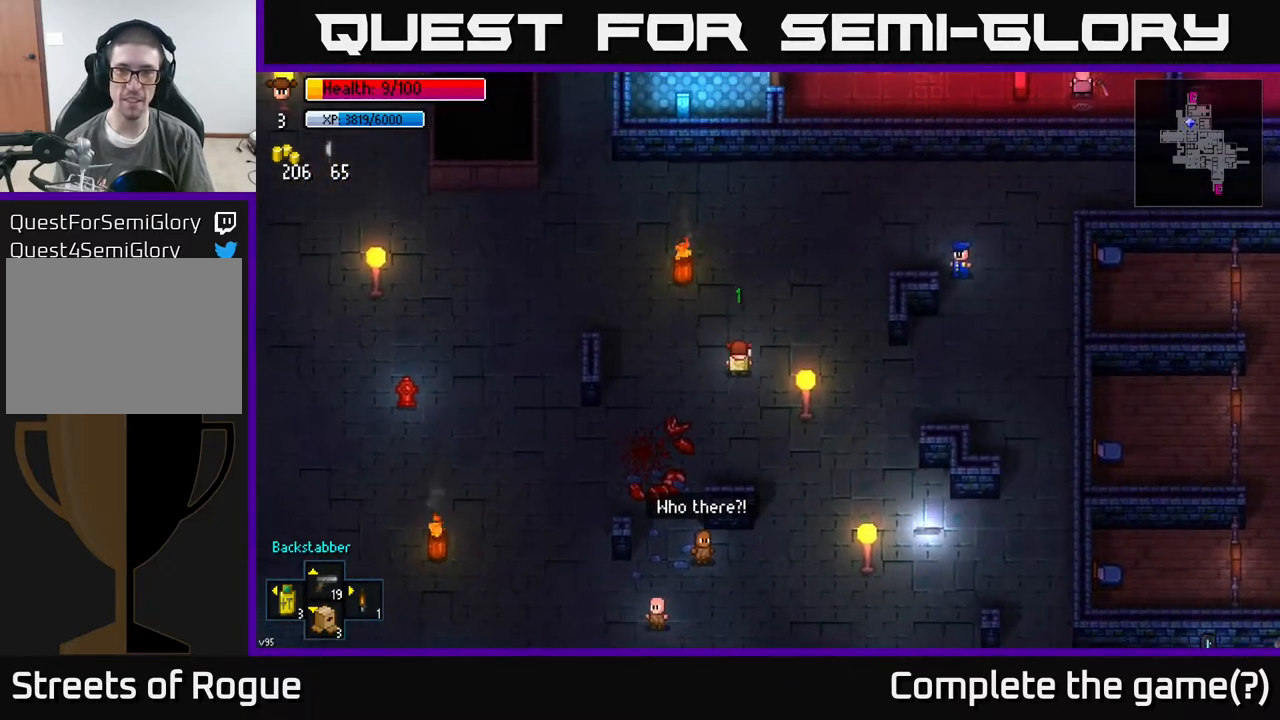
{"buttons": [], "left_stick": "left", "right_stick": "center", "events": [[83, "left_stick", "left"], [317, "B", "down"], [400, "B", "up"]]}
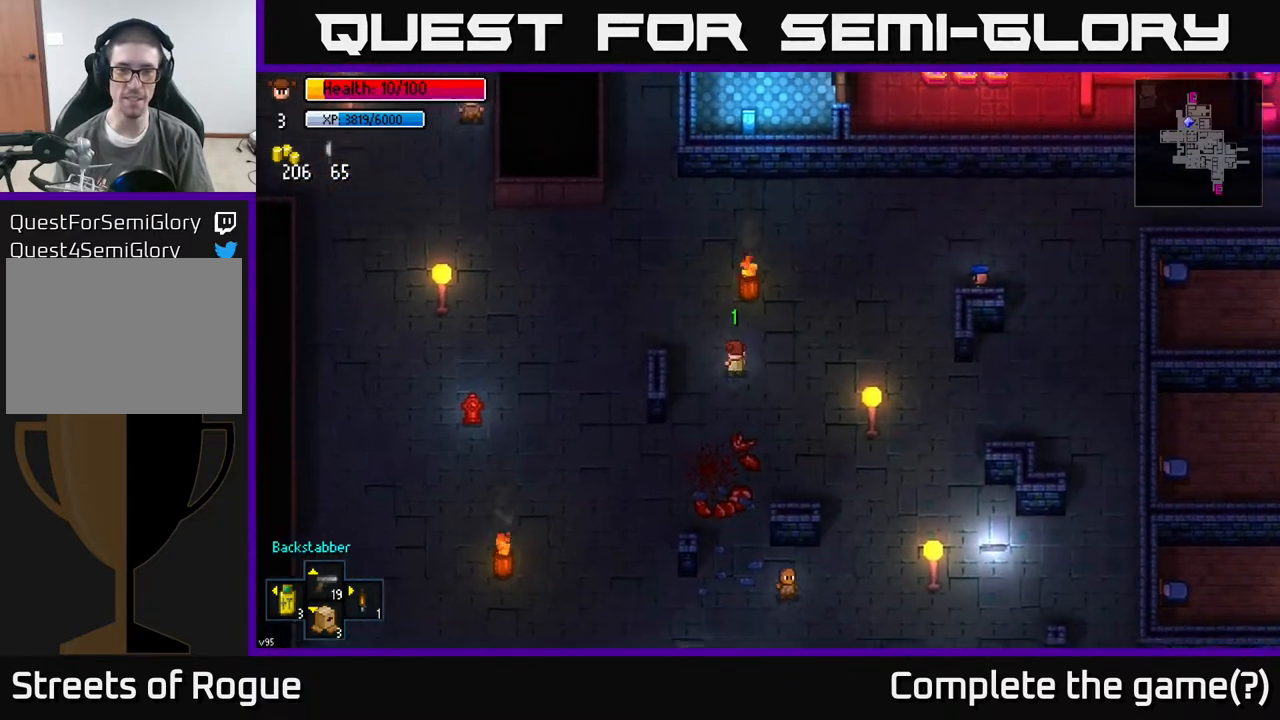
{"buttons": [], "left_stick": "center", "right_stick": "center", "events": [[200, "left_stick", "up-left"], [467, "left_stick", "center"]]}
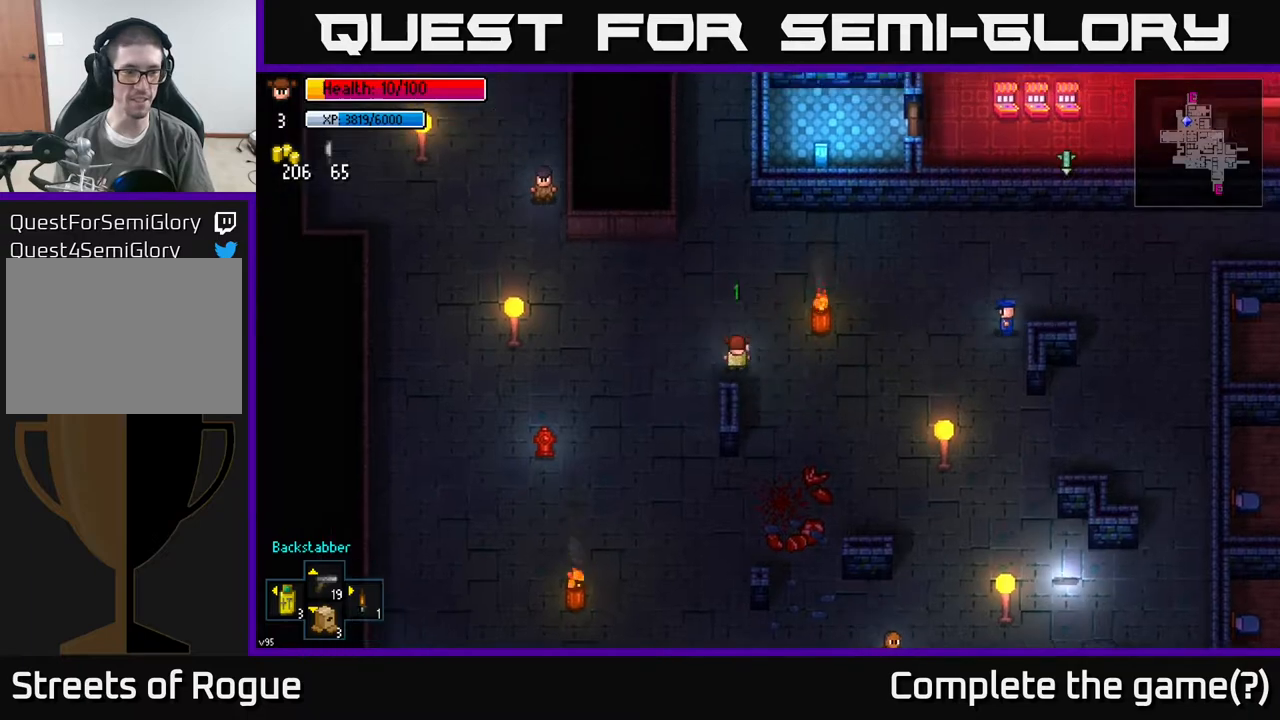
{"buttons": [], "left_stick": "center", "right_stick": "center", "events": []}
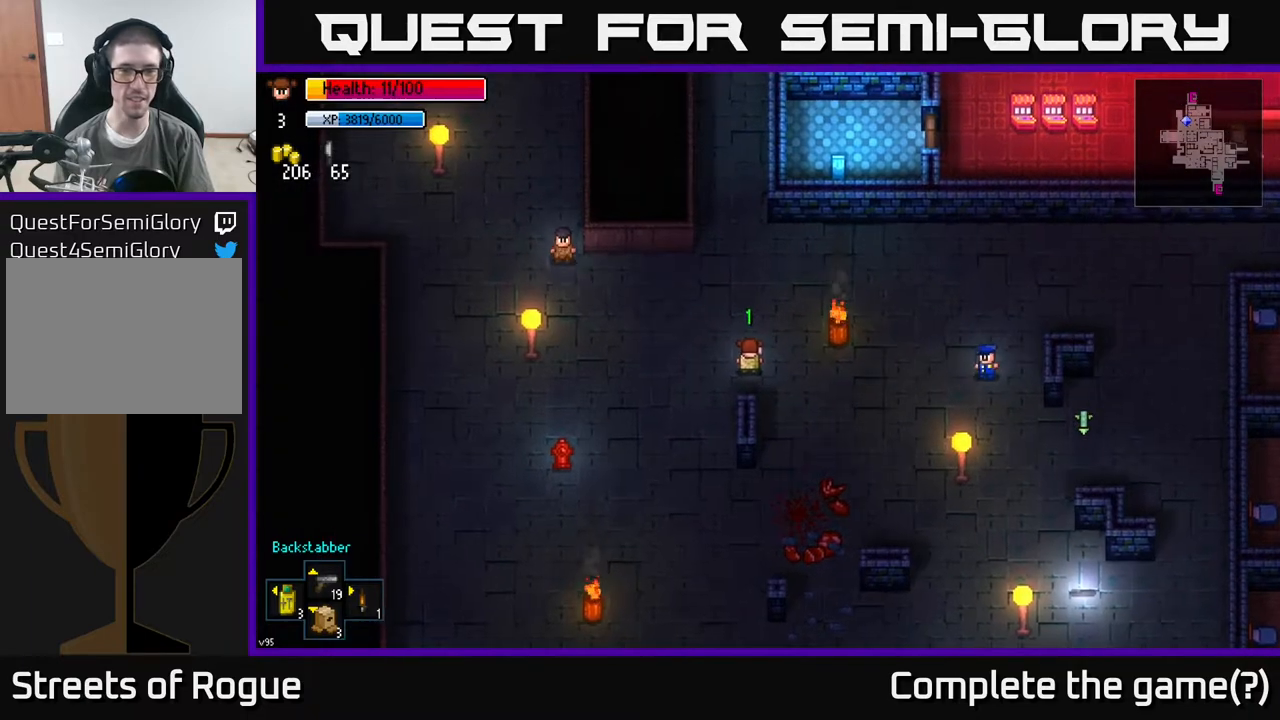
{"buttons": [], "left_stick": "center", "right_stick": "center", "events": []}
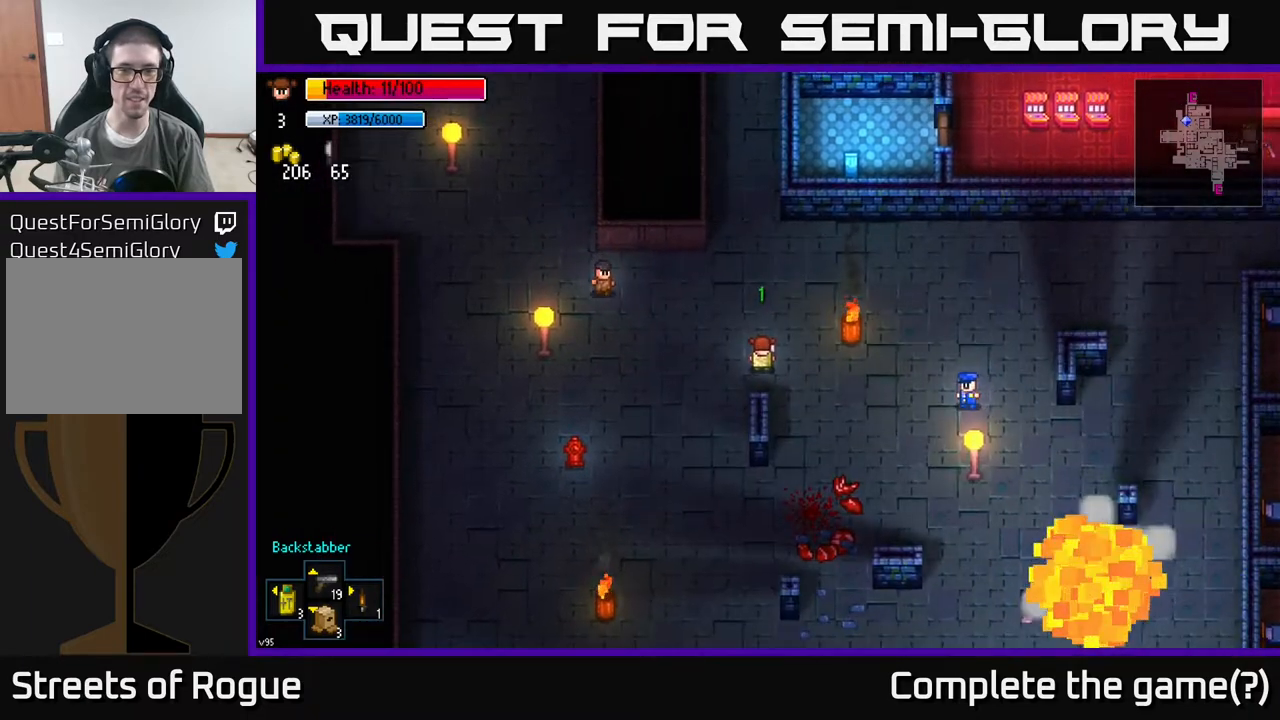
{"buttons": ["DPAD_RIGHT"], "left_stick": "center", "right_stick": "center", "events": [[433, "DPAD_RIGHT", "down"]]}
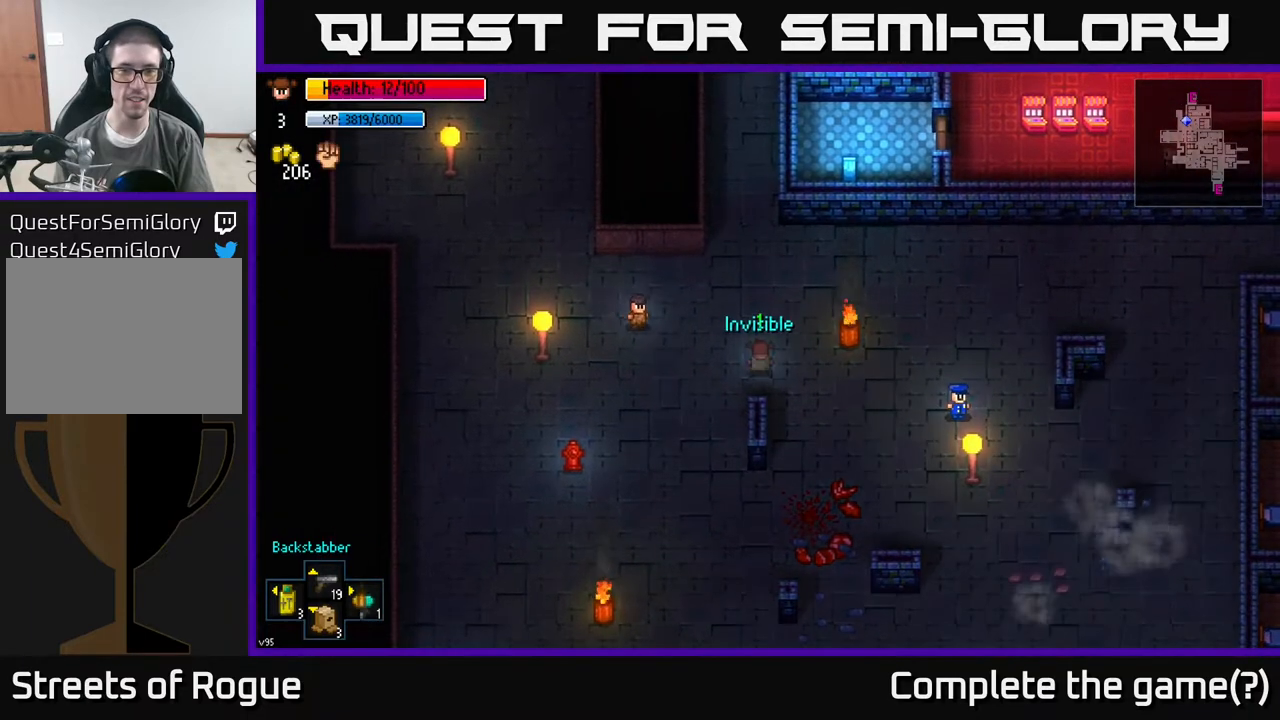
{"buttons": [], "left_stick": "center", "right_stick": "center", "events": [[83, "DPAD_RIGHT", "up"]]}
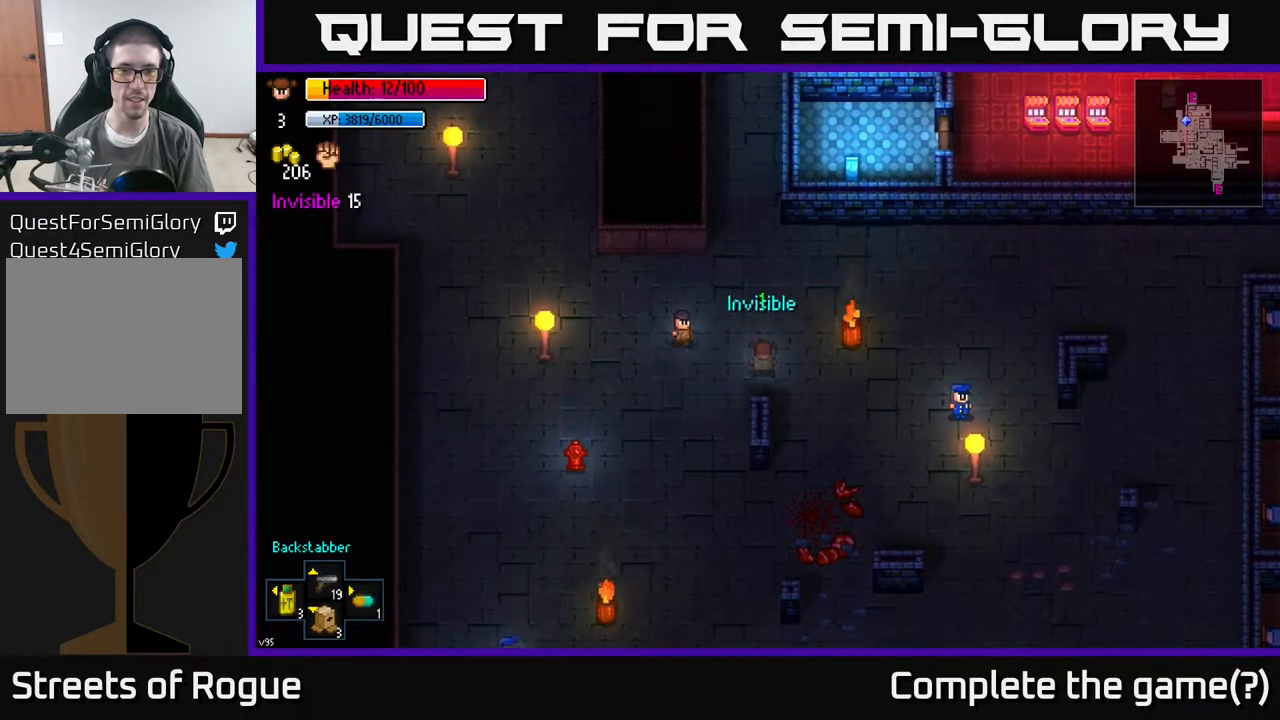
{"buttons": [], "left_stick": "up", "right_stick": "center", "events": [[400, "left_stick", "up"]]}
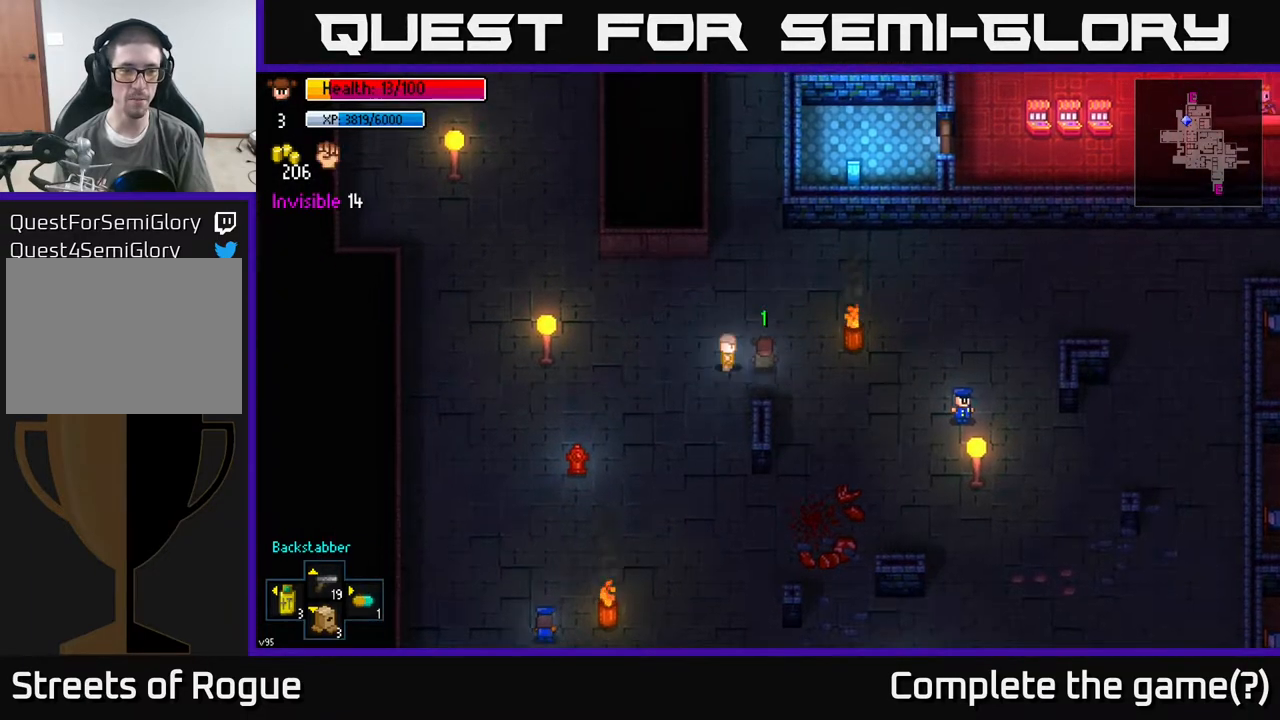
{"buttons": [], "left_stick": "left", "right_stick": "center", "events": [[150, "left_stick", "center"], [433, "left_stick", "left"]]}
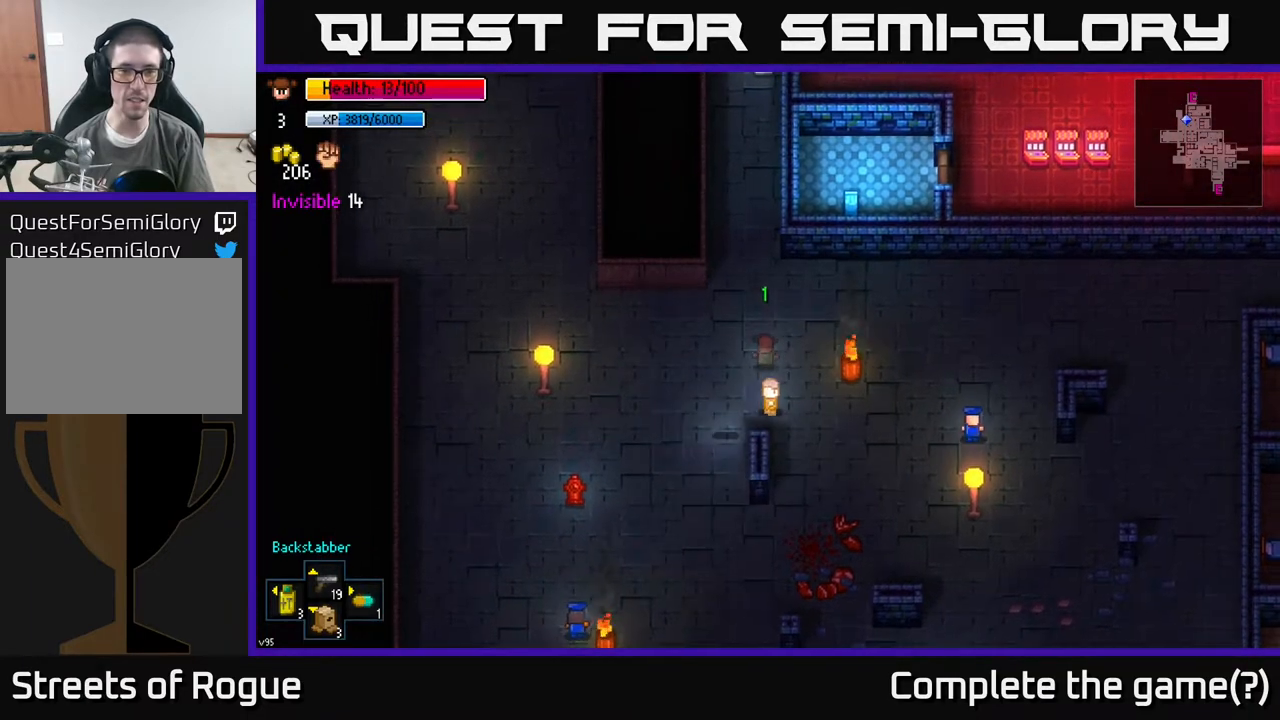
{"buttons": [], "left_stick": "up-left", "right_stick": "center", "events": [[100, "left_stick", "center"], [400, "left_stick", "up-left"]]}
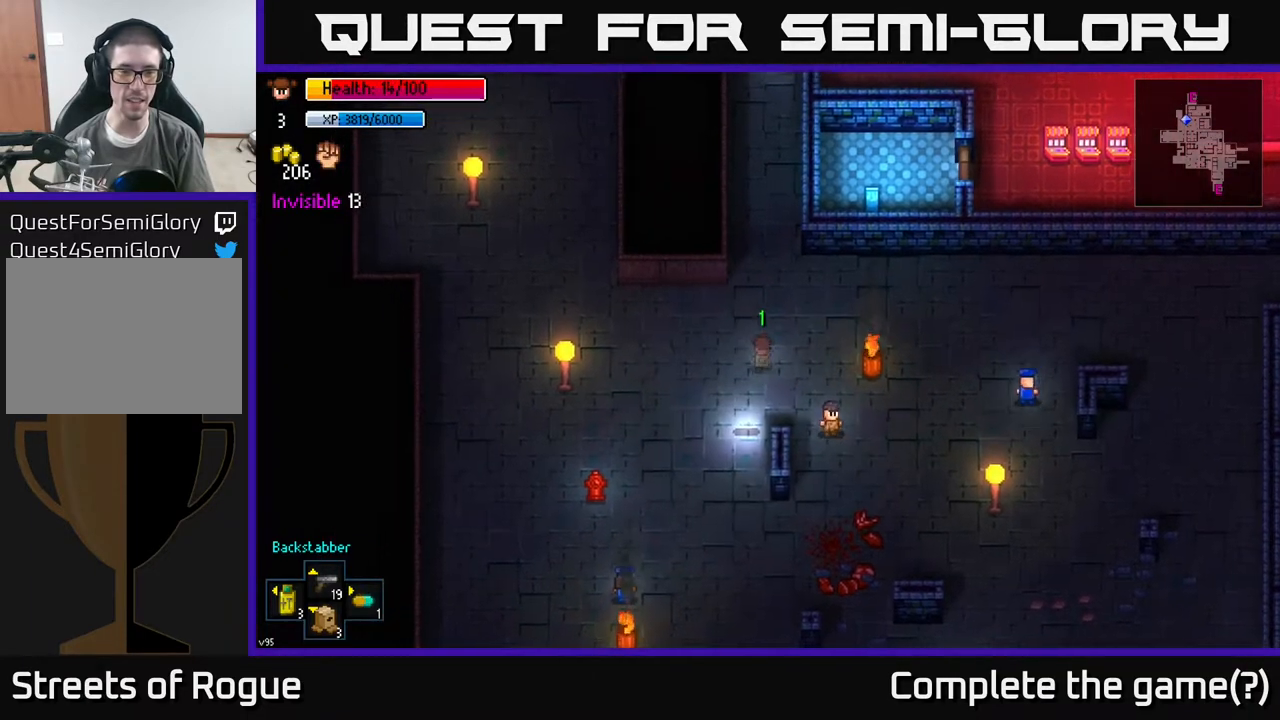
{"buttons": [], "left_stick": "up-right", "right_stick": "center", "events": [[117, "left_stick", "up"], [267, "left_stick", "up-right"]]}
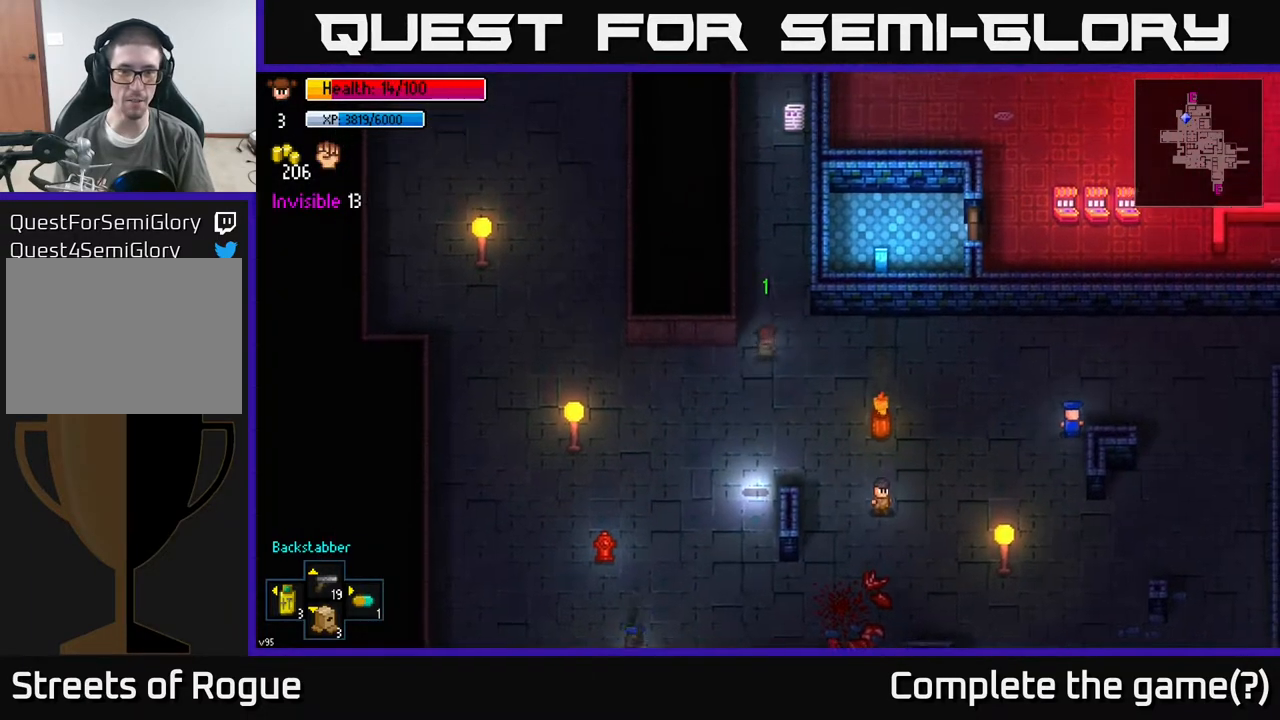
{"buttons": [], "left_stick": "up", "right_stick": "center", "events": [[167, "left_stick", "center"], [383, "left_stick", "up"]]}
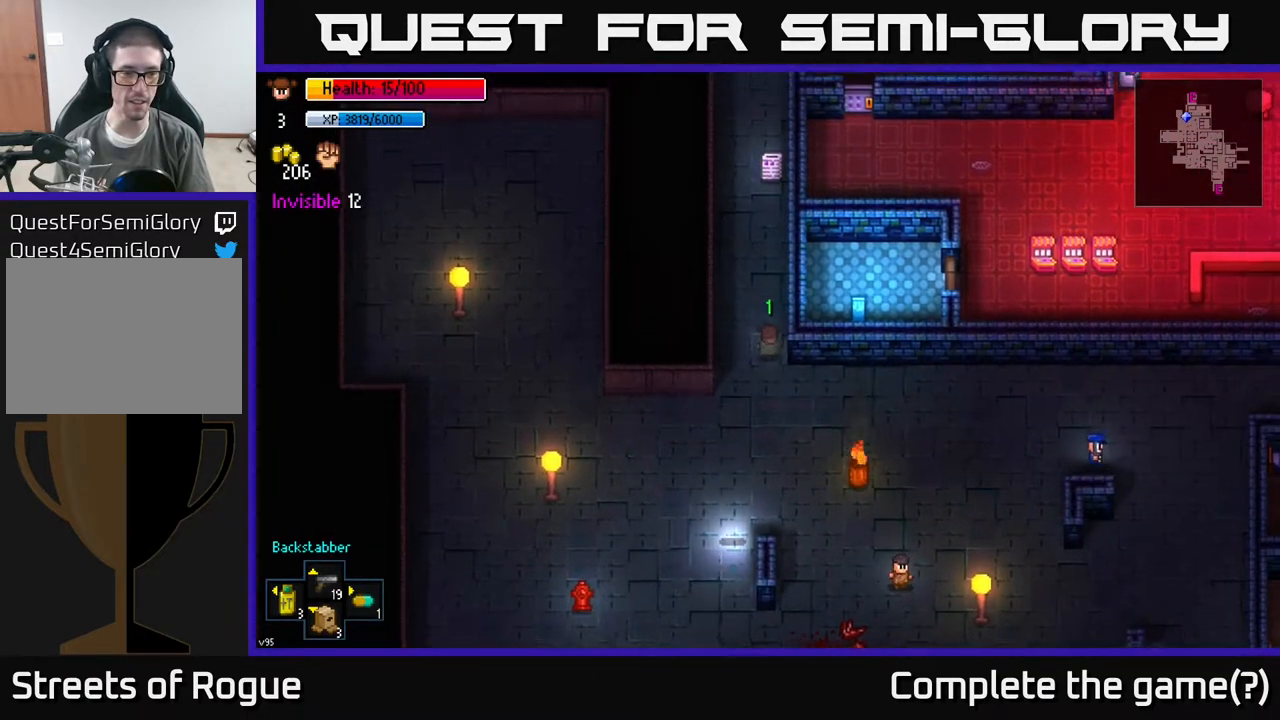
{"buttons": [], "left_stick": "center", "right_stick": "center", "events": [[17, "left_stick", "center"]]}
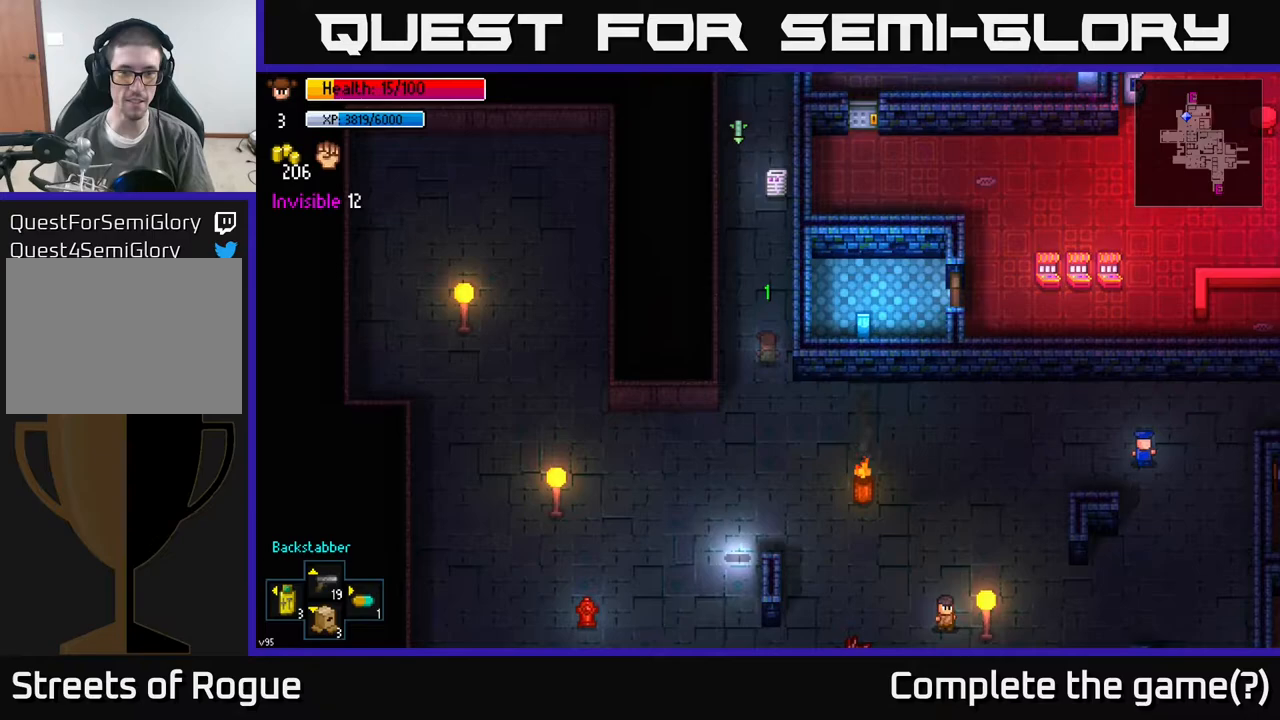
{"buttons": [], "left_stick": "center", "right_stick": "center", "events": [[100, "DPAD_UP", "down"], [217, "DPAD_UP", "up"], [383, "DPAD_UP", "down"], [450, "DPAD_UP", "up"]]}
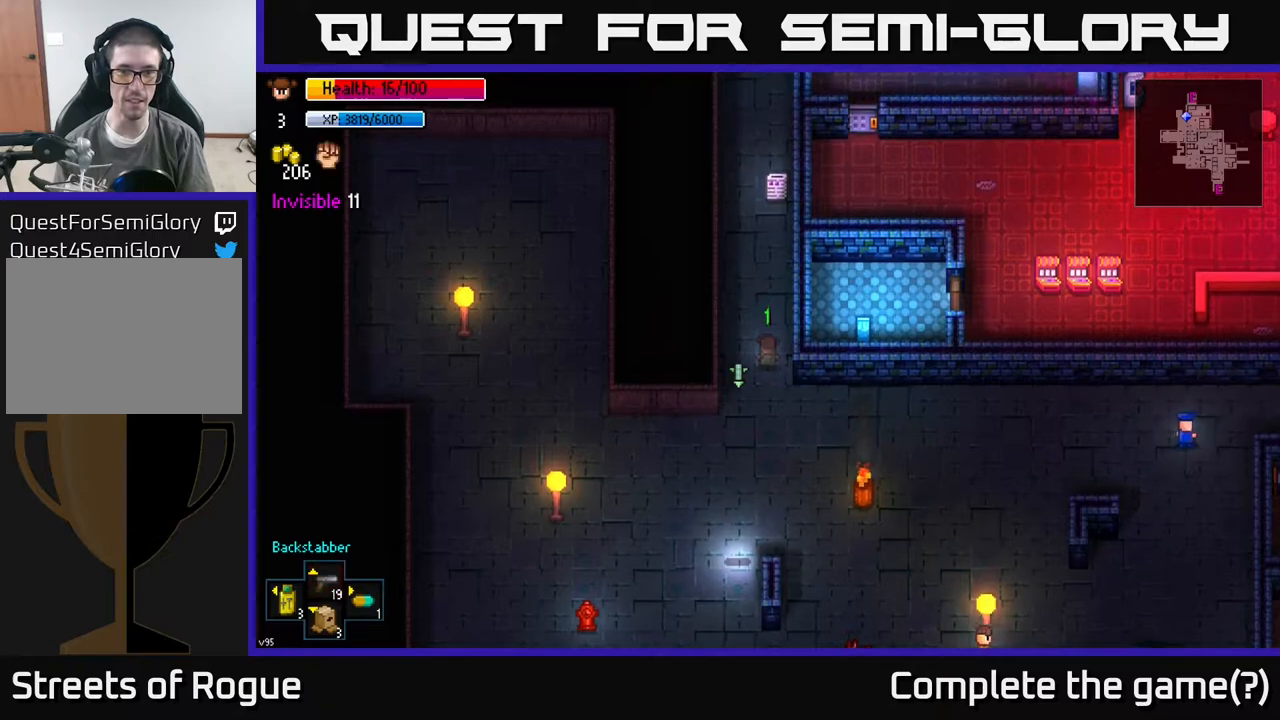
{"buttons": [], "left_stick": "center", "right_stick": "down", "events": [[483, "right_stick", "down"]]}